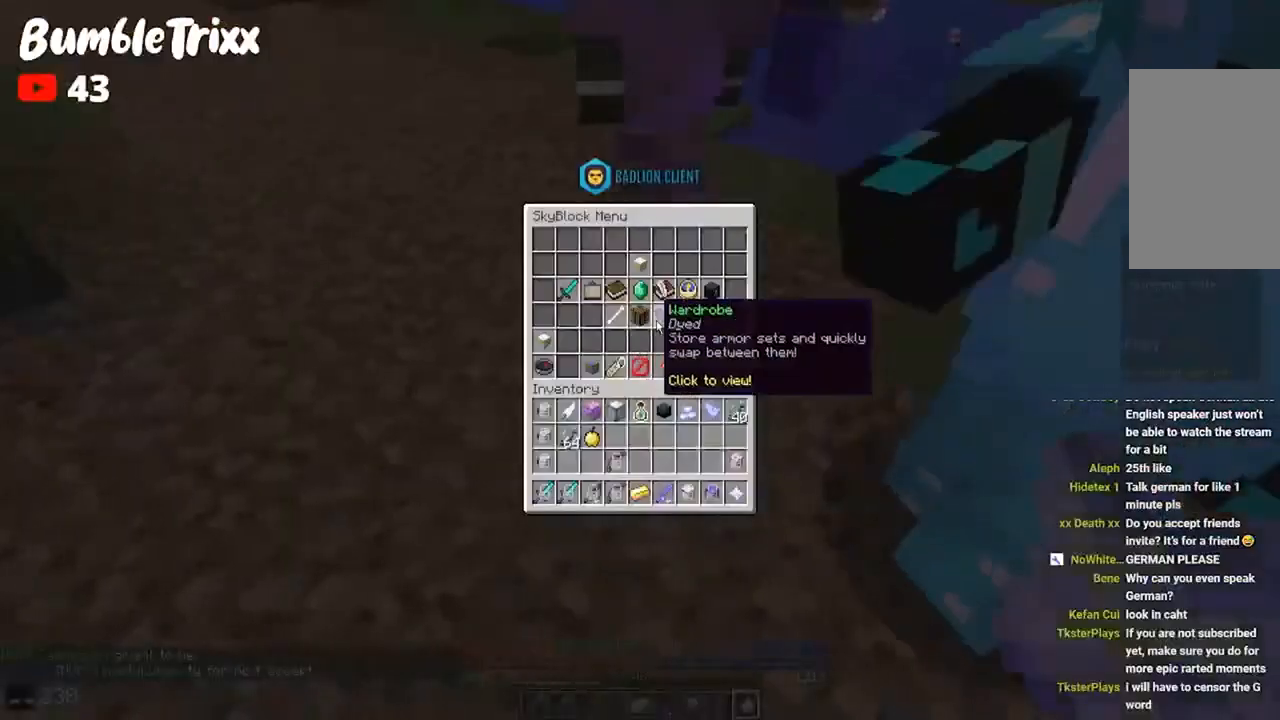
Gameplay with keyboard and mouse; each line is a JSON object with the keys and mouse buttons held at the frame after it. "events" lists presses ("down") and releases ("up") of "a", "d", "s", "space", "w", "mouse_left" and "mouse_right" between this image and that frame as [ms after this image, input, new state], when the widget could be followed in between. "mouse_left", "mouse_right" = the "left", "right" buttons of the "mouse" list. No other keys are recorded. Fast repeated clicks can show as one long hold. Mouse movement is not recorded.
{"keys": [], "mouse": [], "events": []}
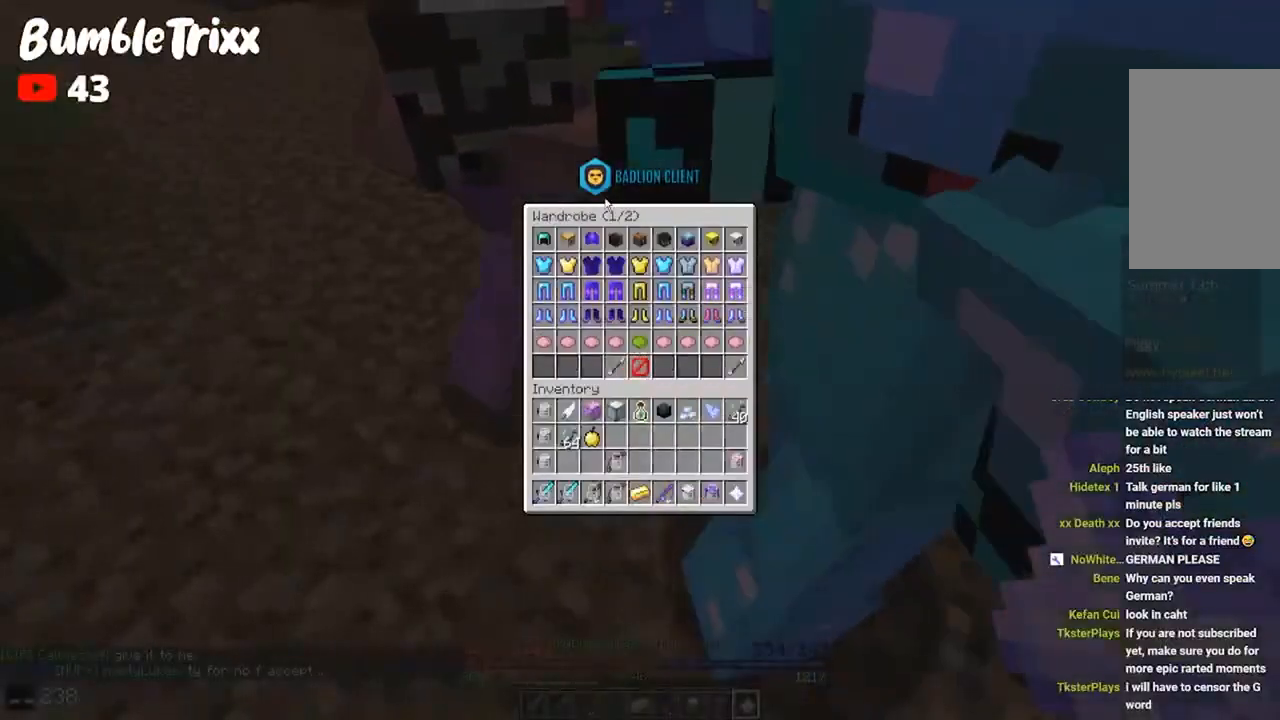
{"keys": [], "mouse": [], "events": []}
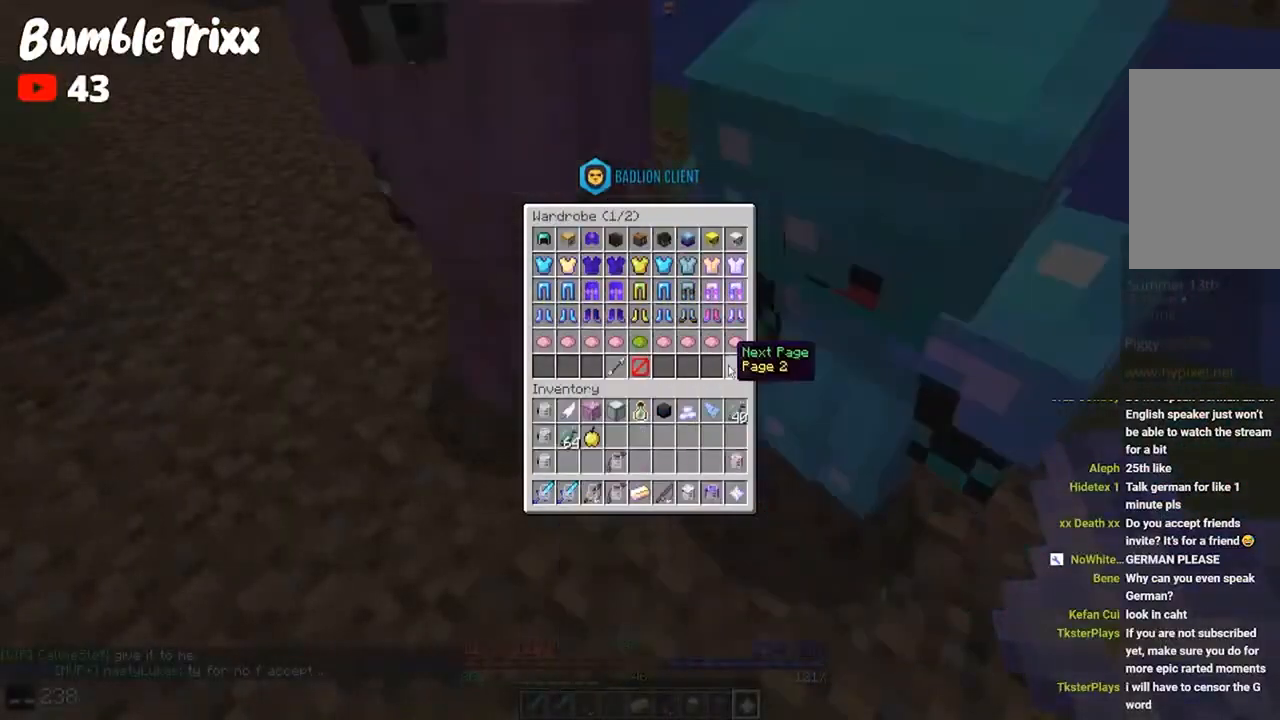
{"keys": [], "mouse": [], "events": []}
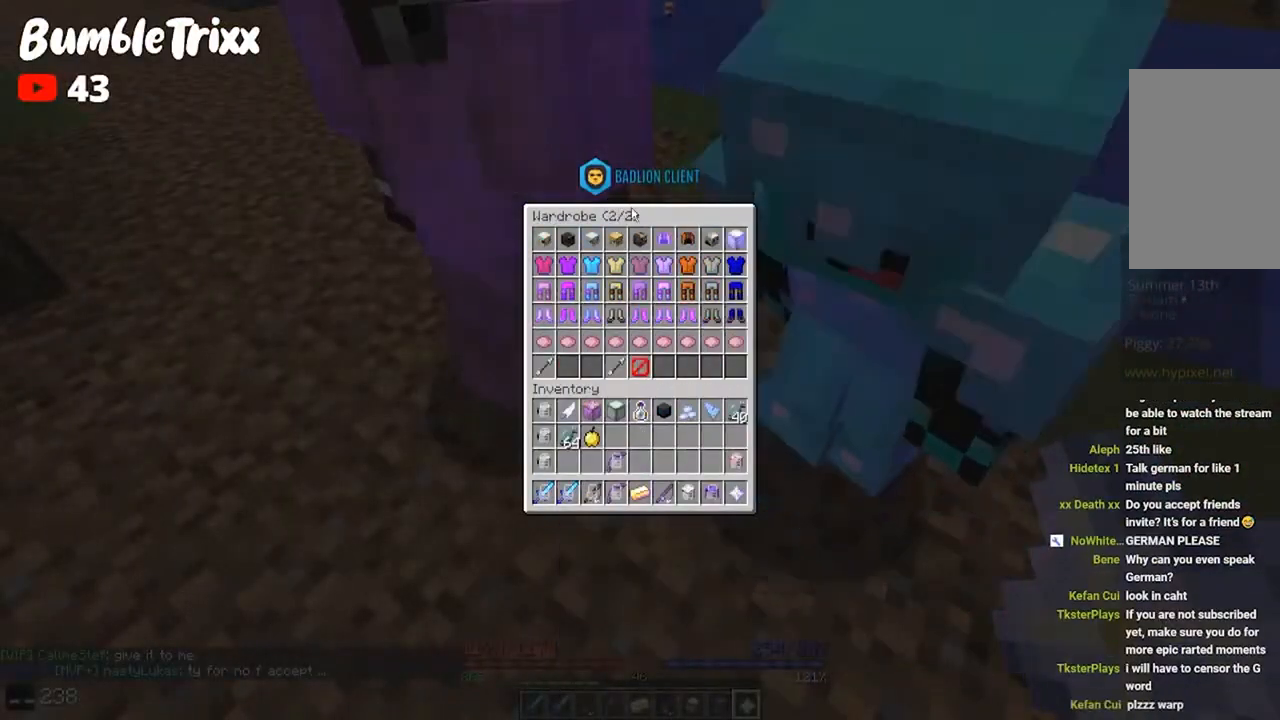
{"keys": [], "mouse": [], "events": []}
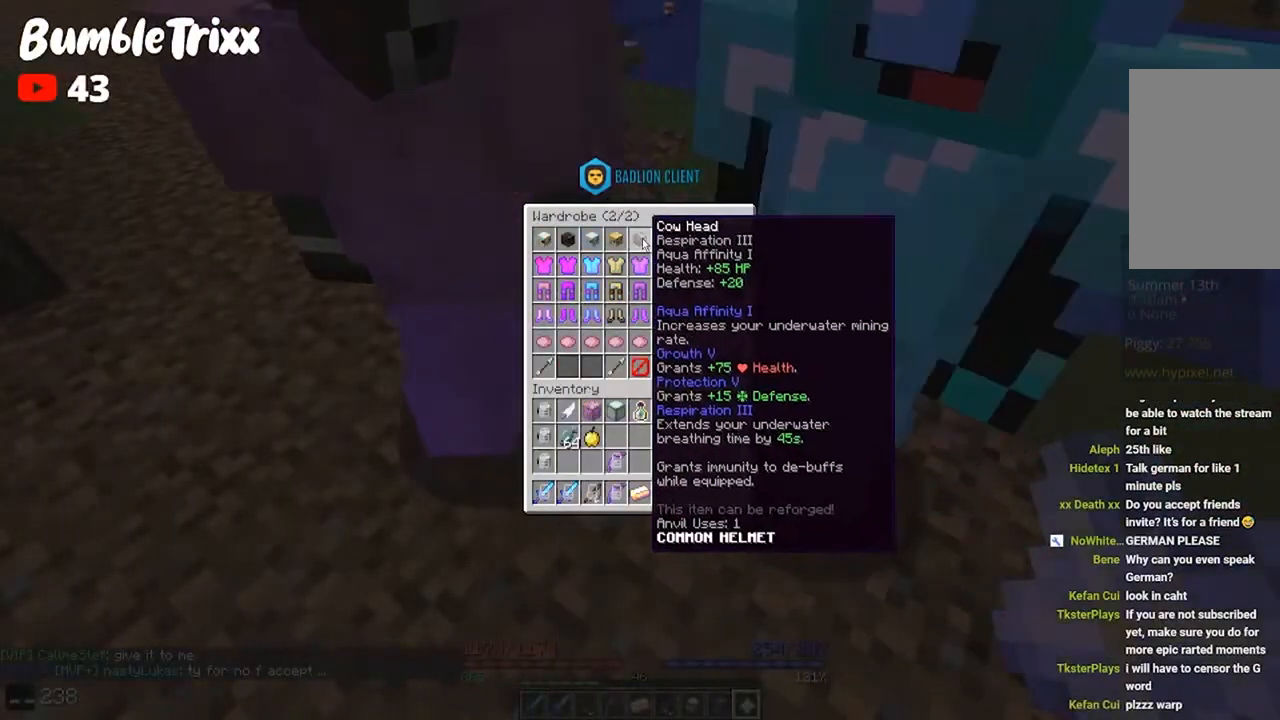
{"keys": [], "mouse": [], "events": []}
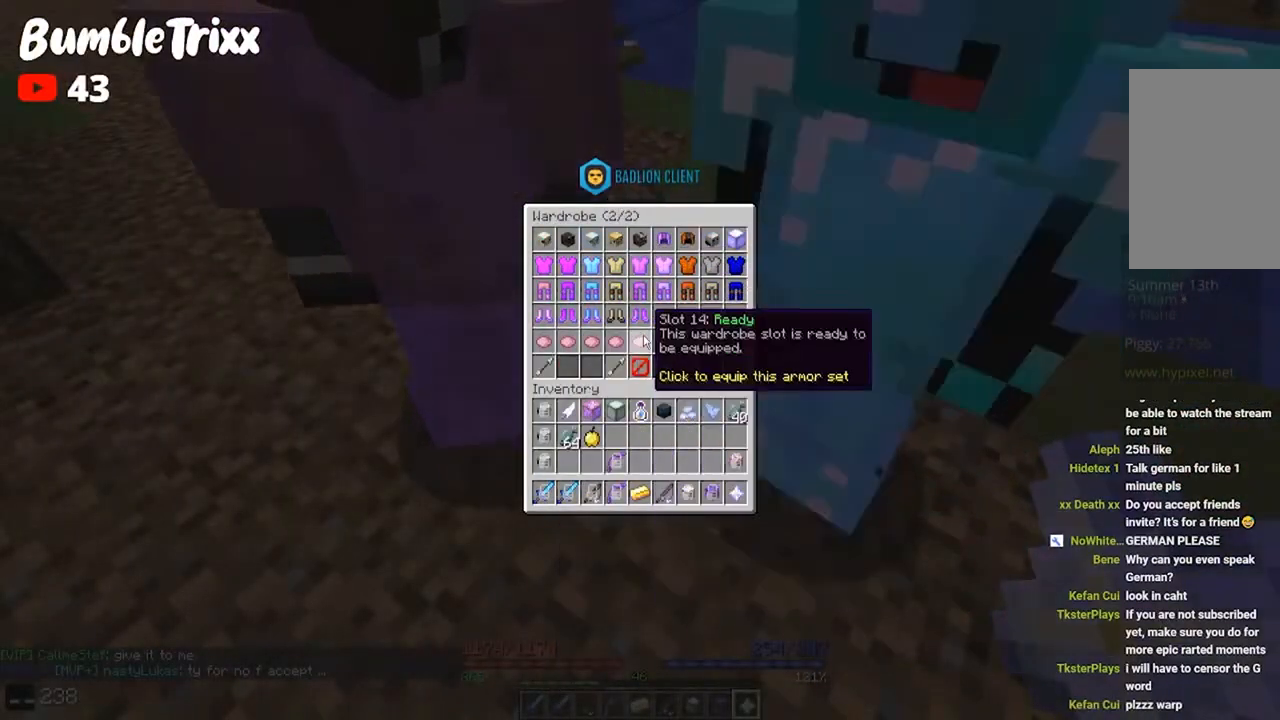
{"keys": [], "mouse": [], "events": []}
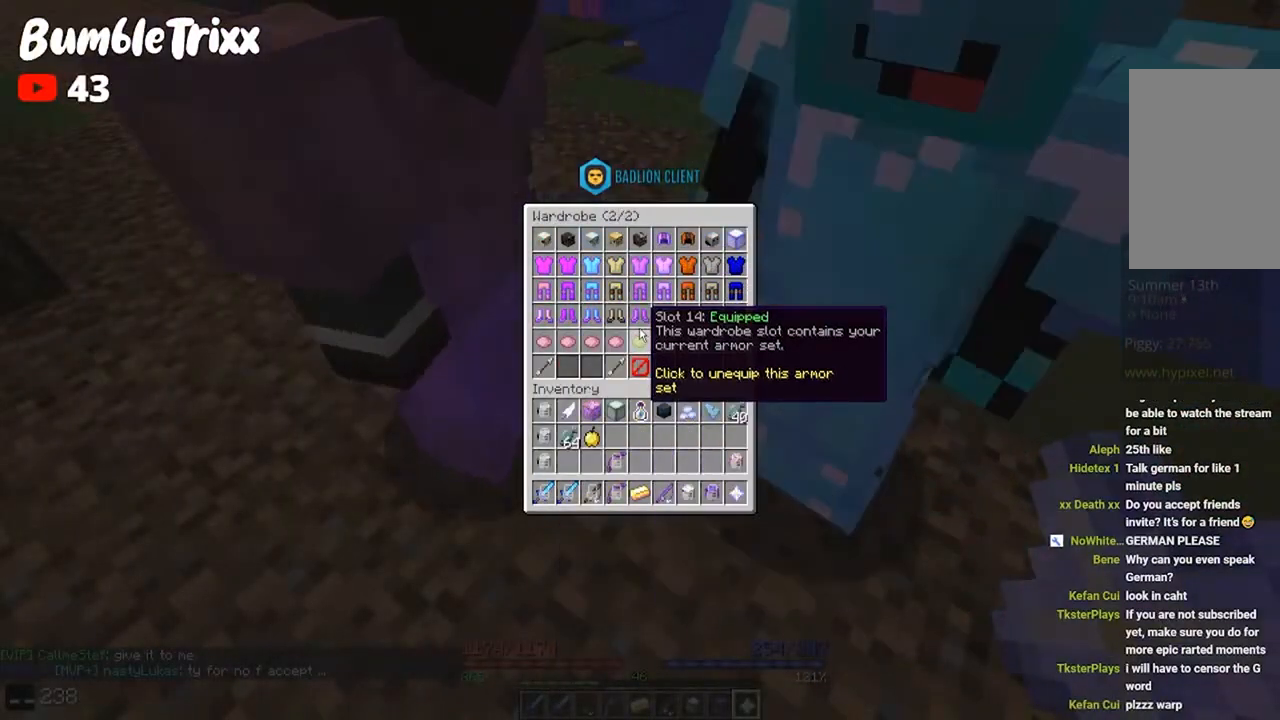
{"keys": [], "mouse": [], "events": []}
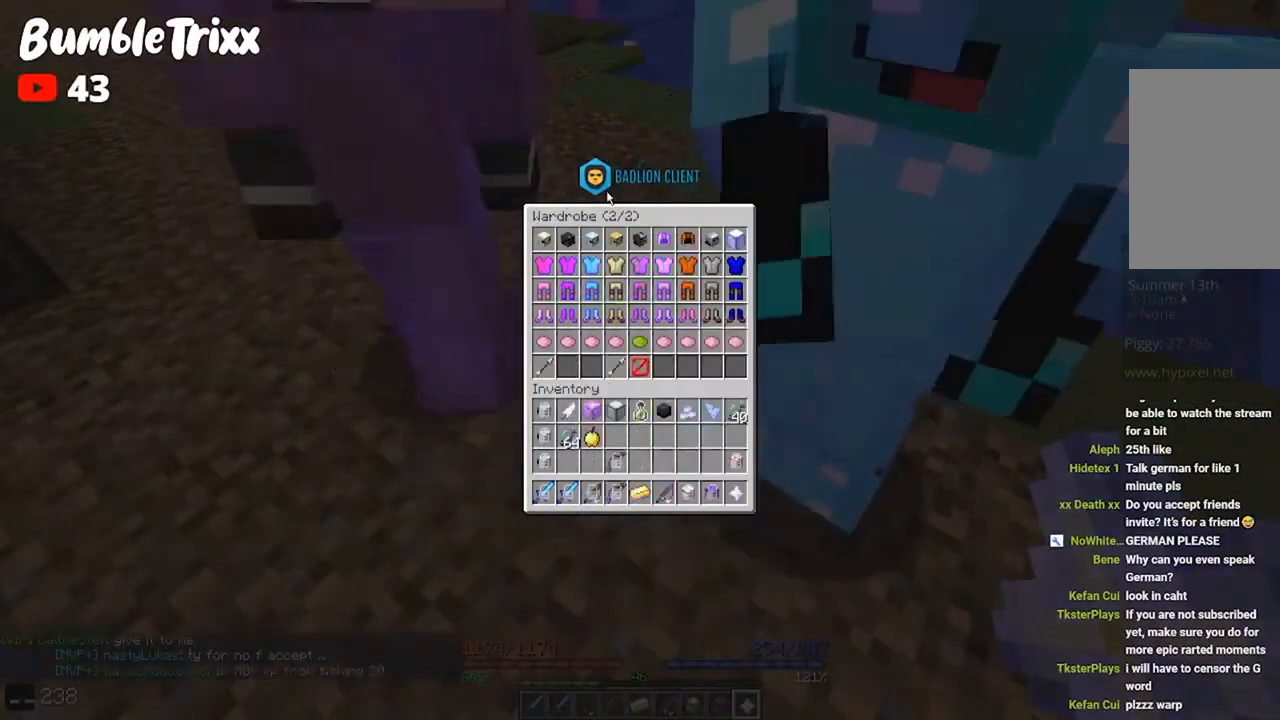
{"keys": ["a"], "mouse": [], "events": [[433, "a", "down"]]}
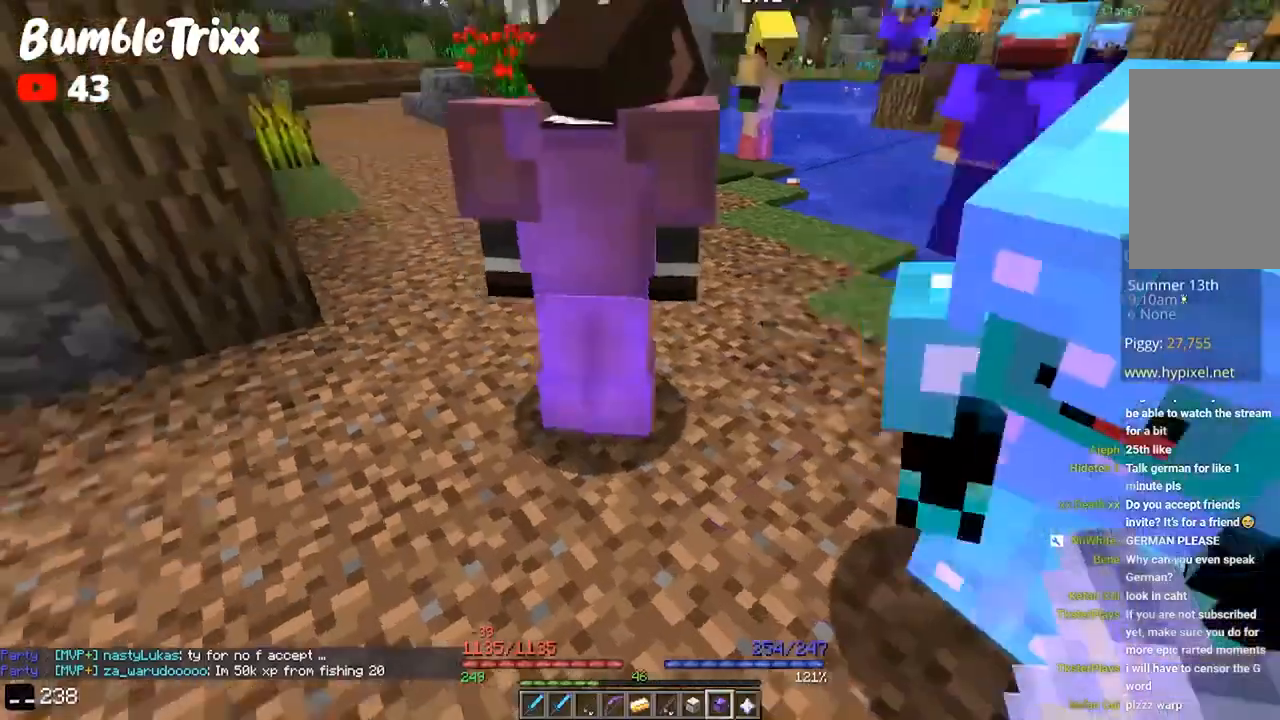
{"keys": [], "mouse": [], "events": [[100, "a", "up"], [167, "w", "down"], [333, "a", "down"], [433, "w", "up"], [467, "a", "up"]]}
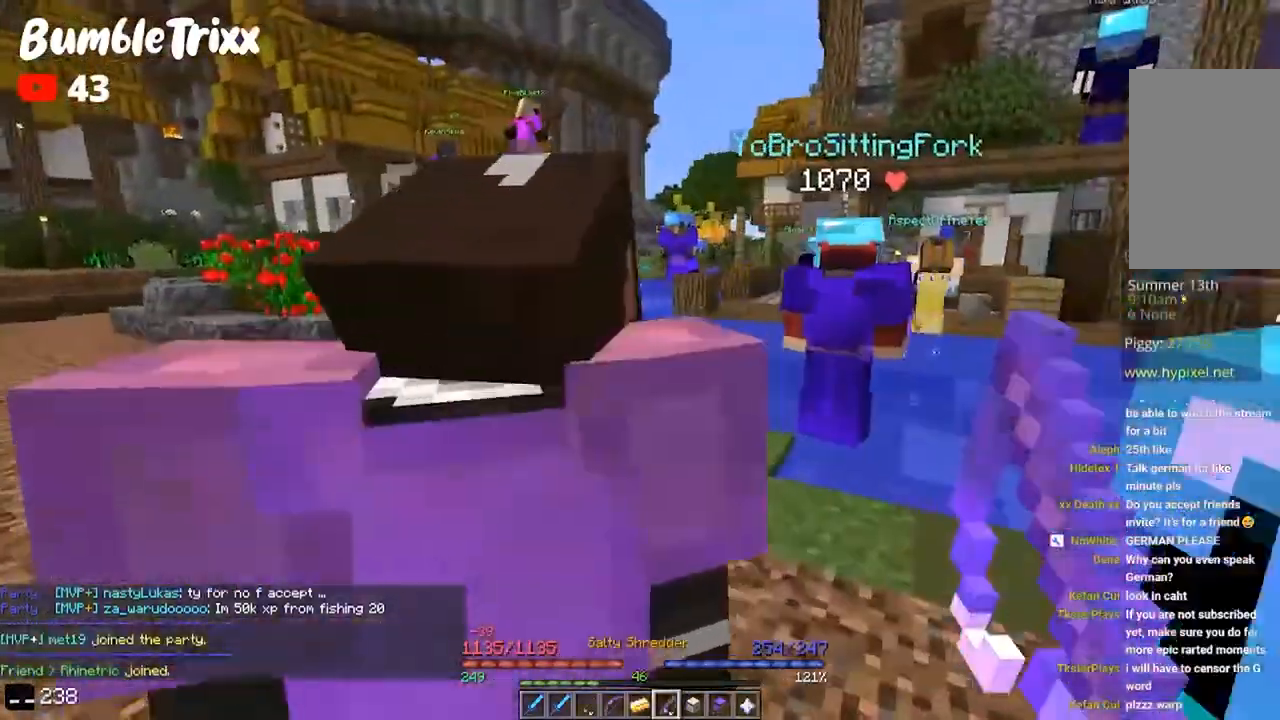
{"keys": [], "mouse": [], "events": [[100, "d", "down"], [200, "w", "down"], [300, "d", "up"], [333, "w", "up"]]}
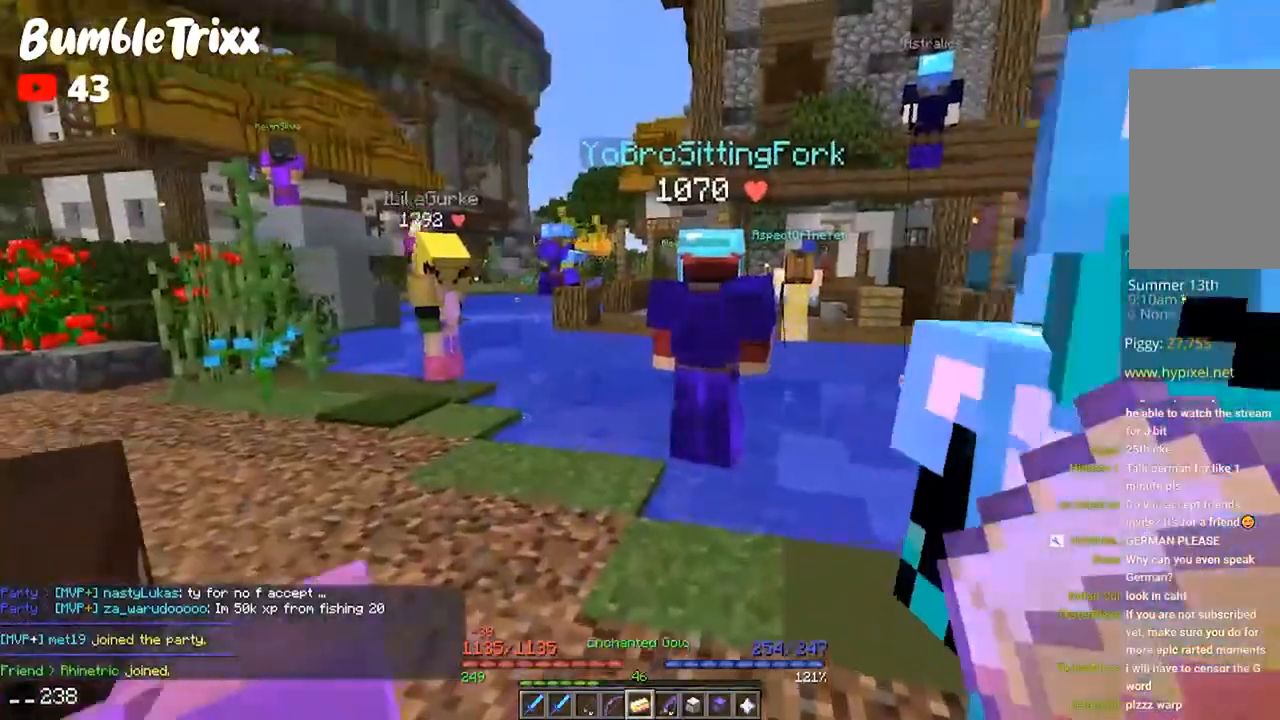
{"keys": [], "mouse": [], "events": []}
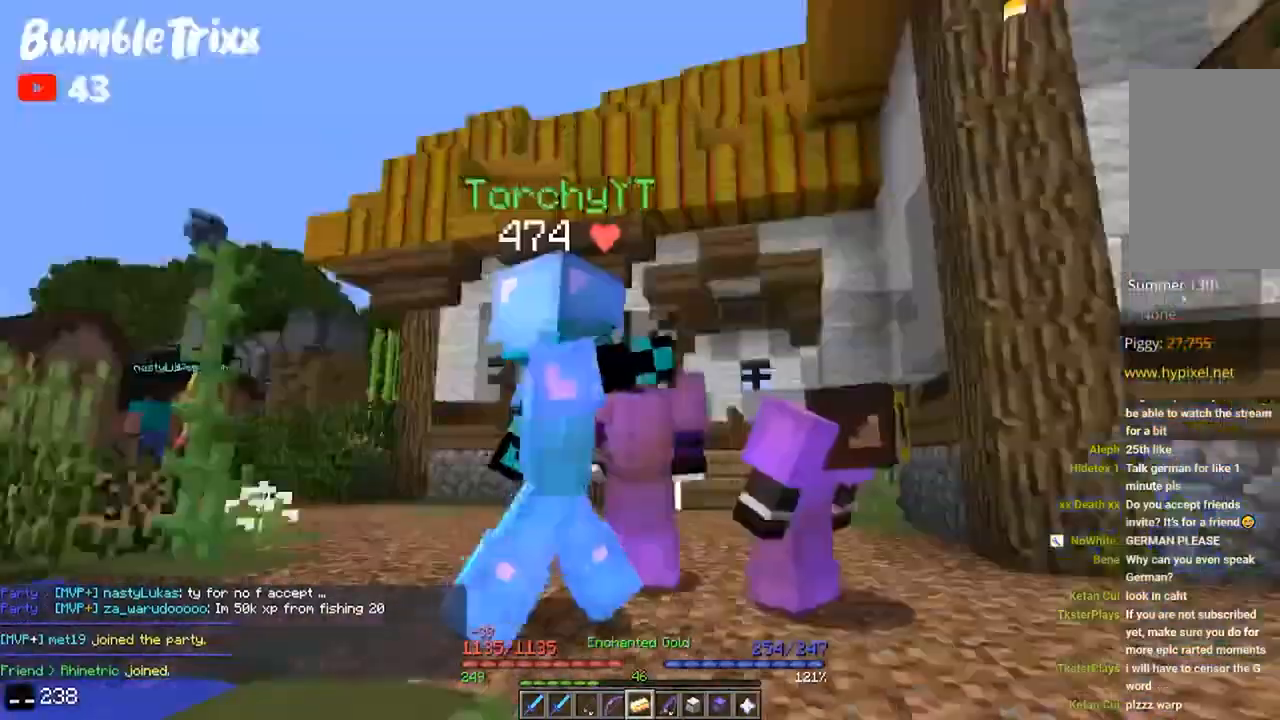
{"keys": [], "mouse": [], "events": []}
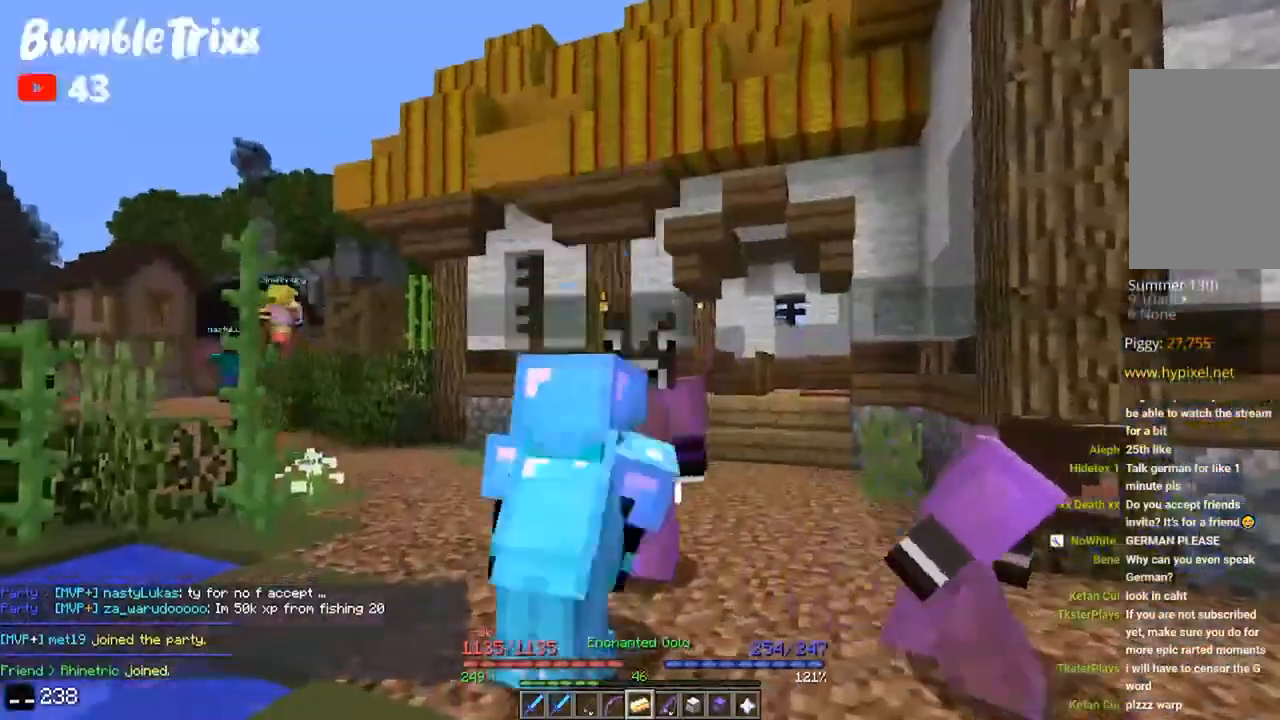
{"keys": ["w"], "mouse": [], "events": [[233, "w", "down"]]}
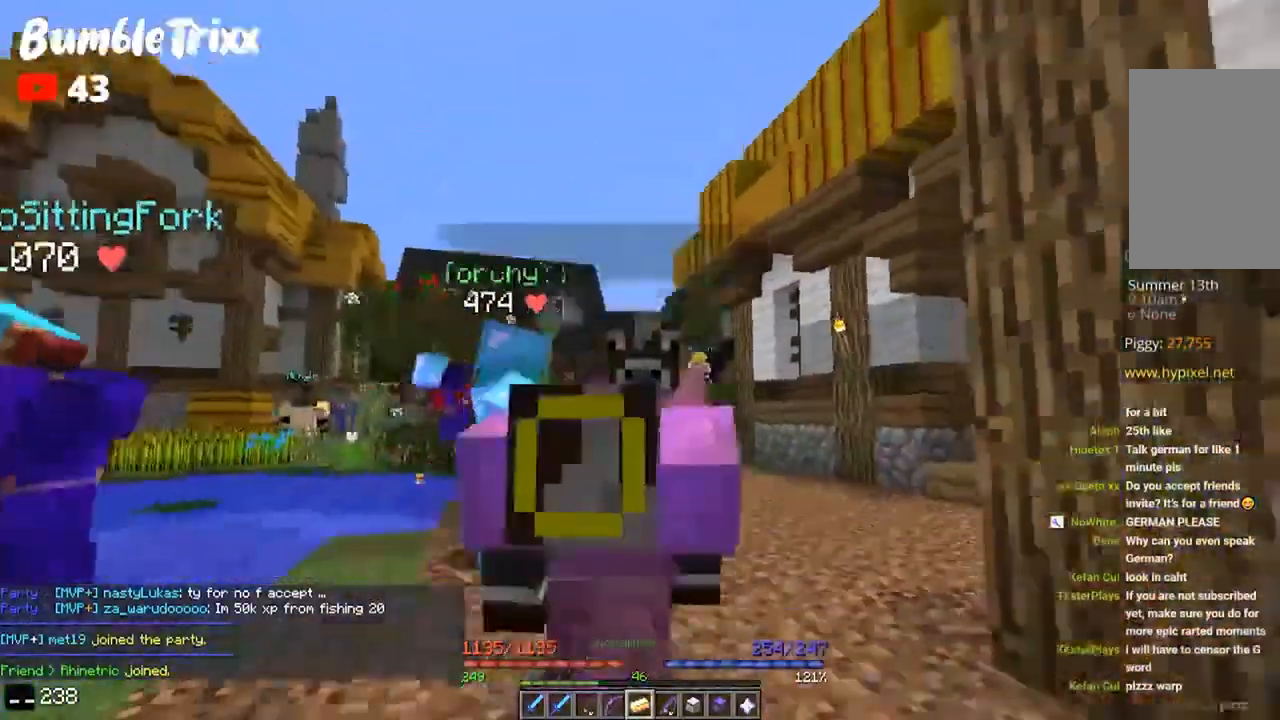
{"keys": ["w"], "mouse": [], "events": [[100, "w", "up"], [400, "w", "down"]]}
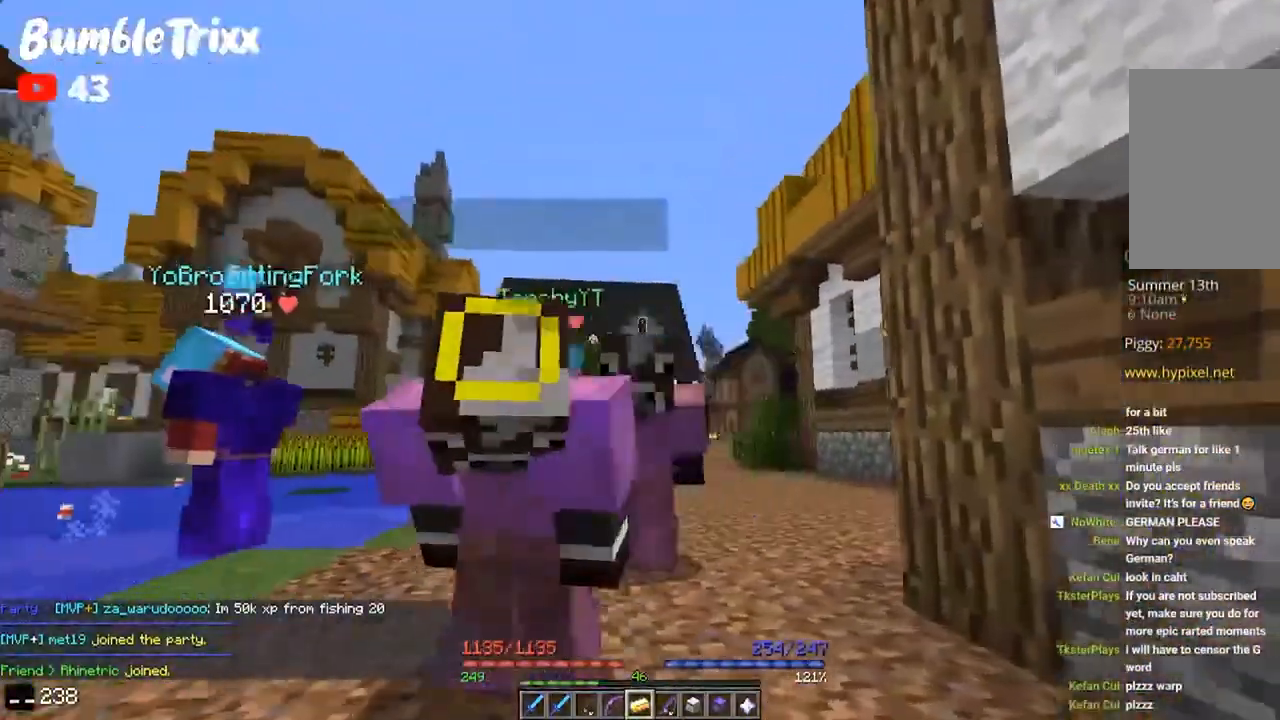
{"keys": ["w"], "mouse": [], "events": [[267, "w", "up"], [333, "w", "down"]]}
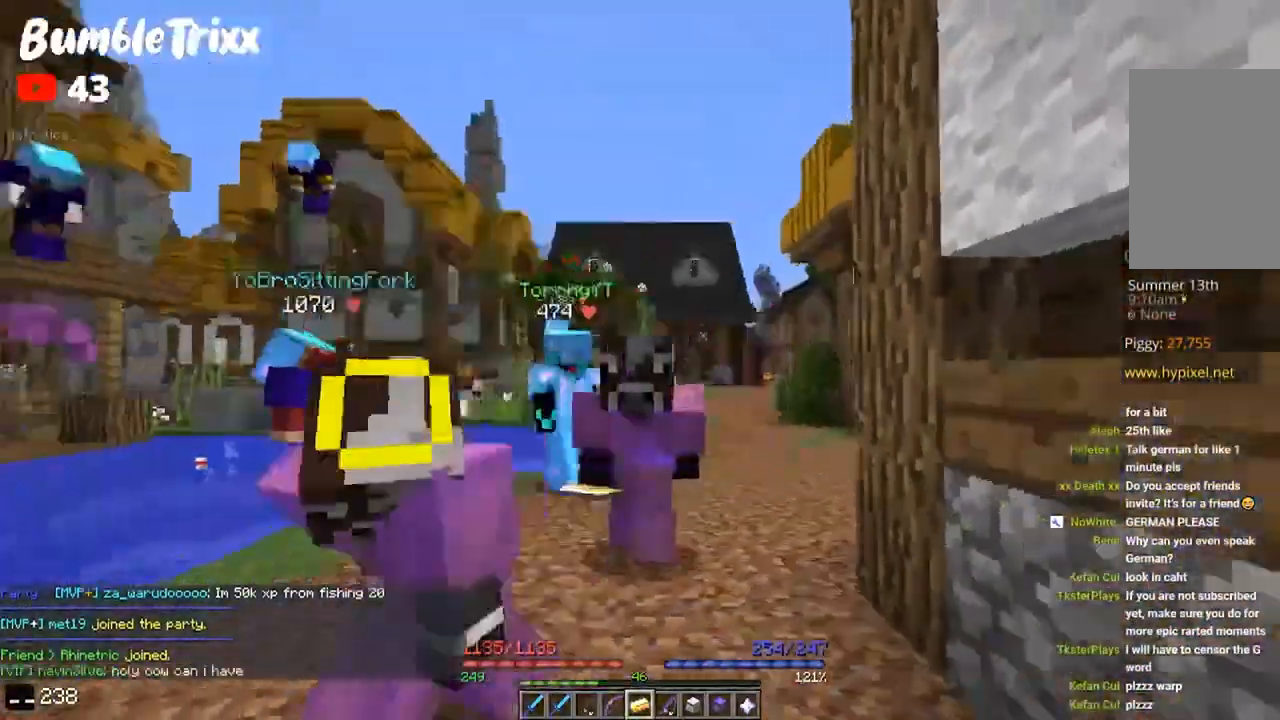
{"keys": ["w"], "mouse": [], "events": []}
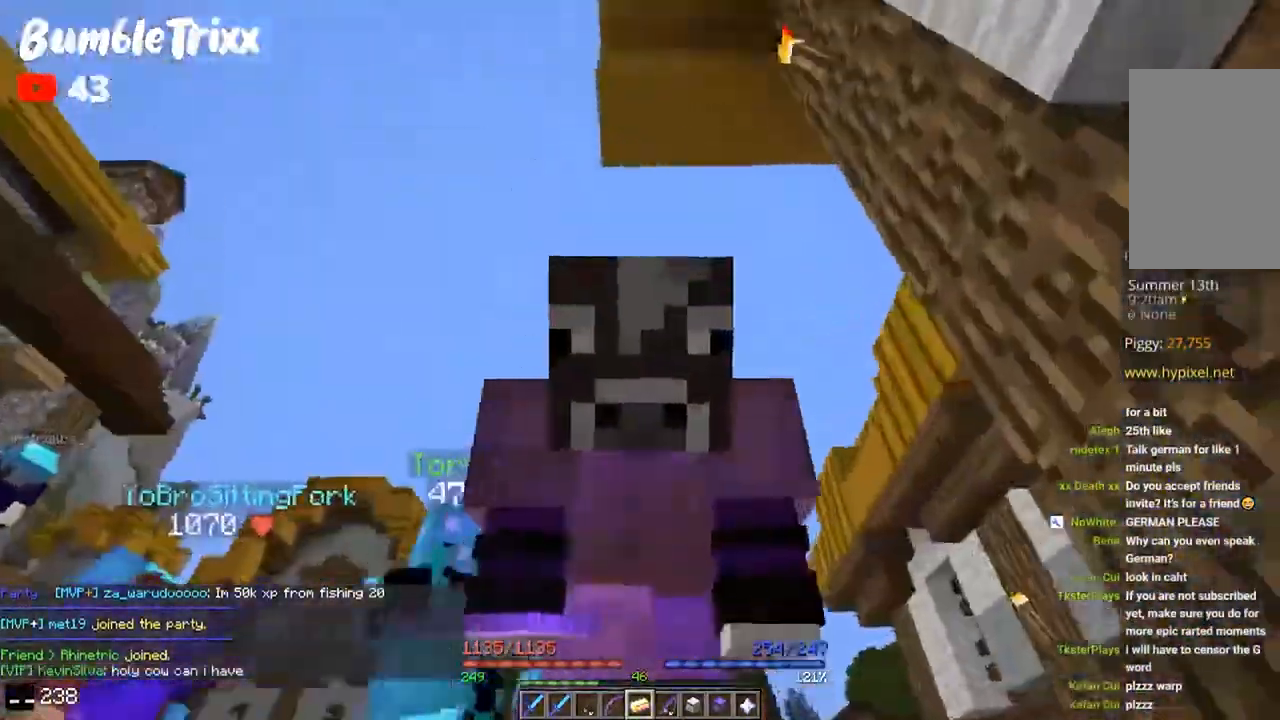
{"keys": ["w"], "mouse": [], "events": [[33, "w", "up"], [167, "w", "down"]]}
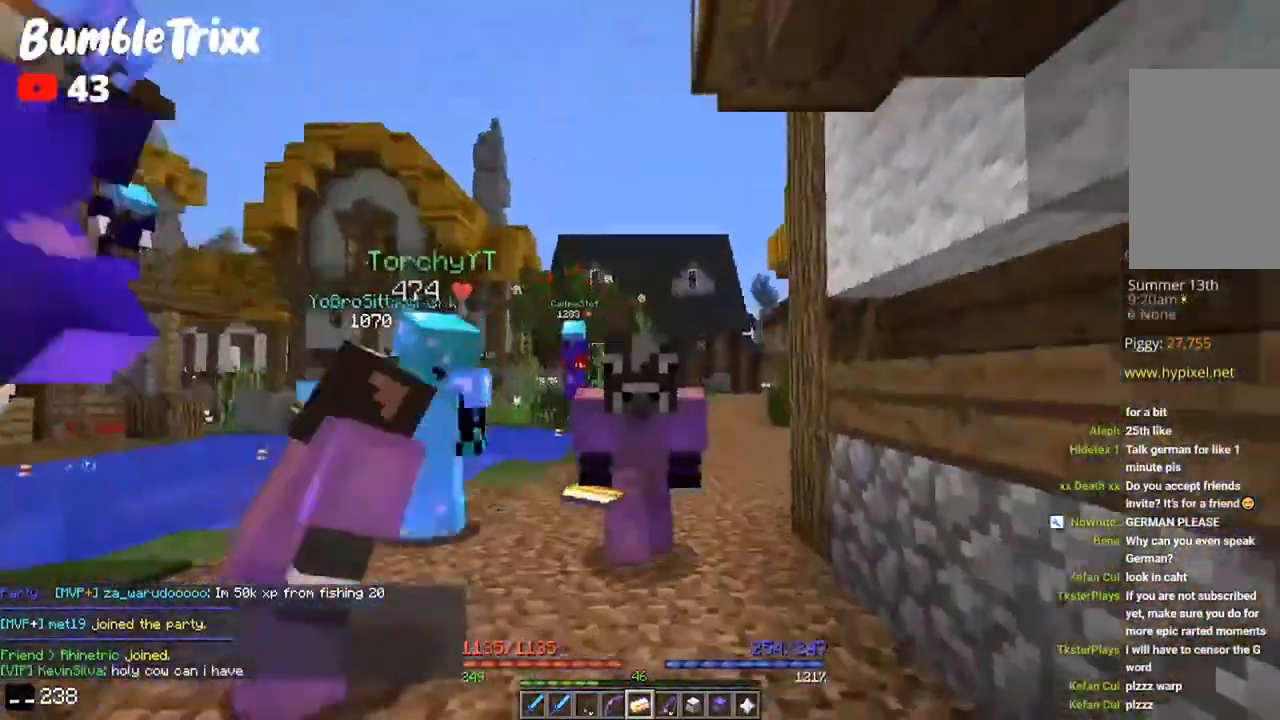
{"keys": ["a", "w"], "mouse": [], "events": [[267, "w", "up"], [300, "a", "down"], [400, "w", "down"]]}
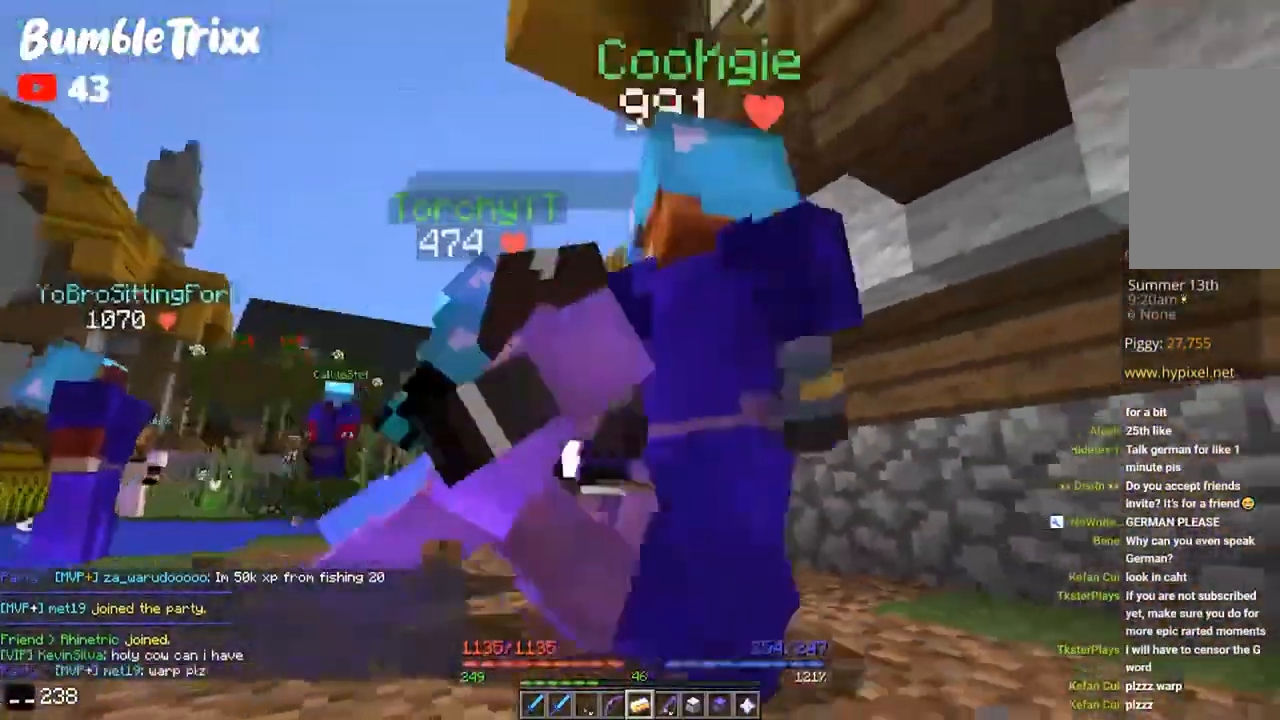
{"keys": [], "mouse": [], "events": [[33, "a", "up"], [100, "w", "up"]]}
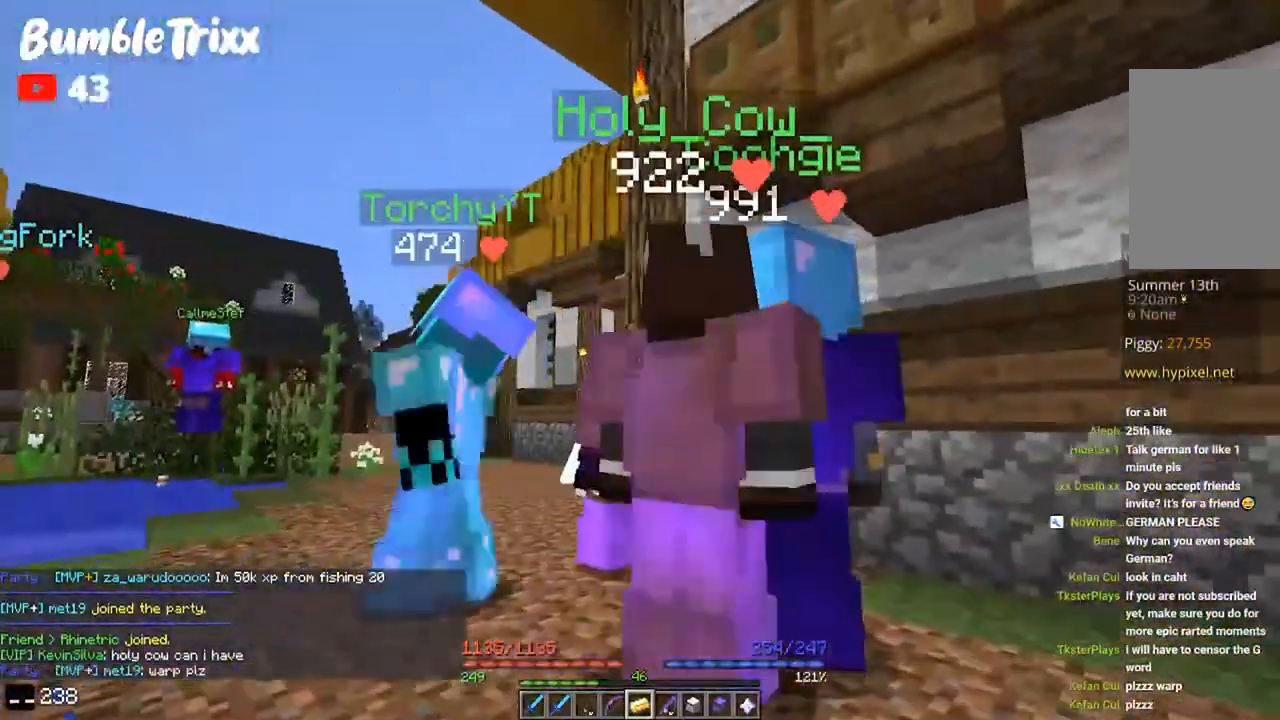
{"keys": [], "mouse": [], "events": []}
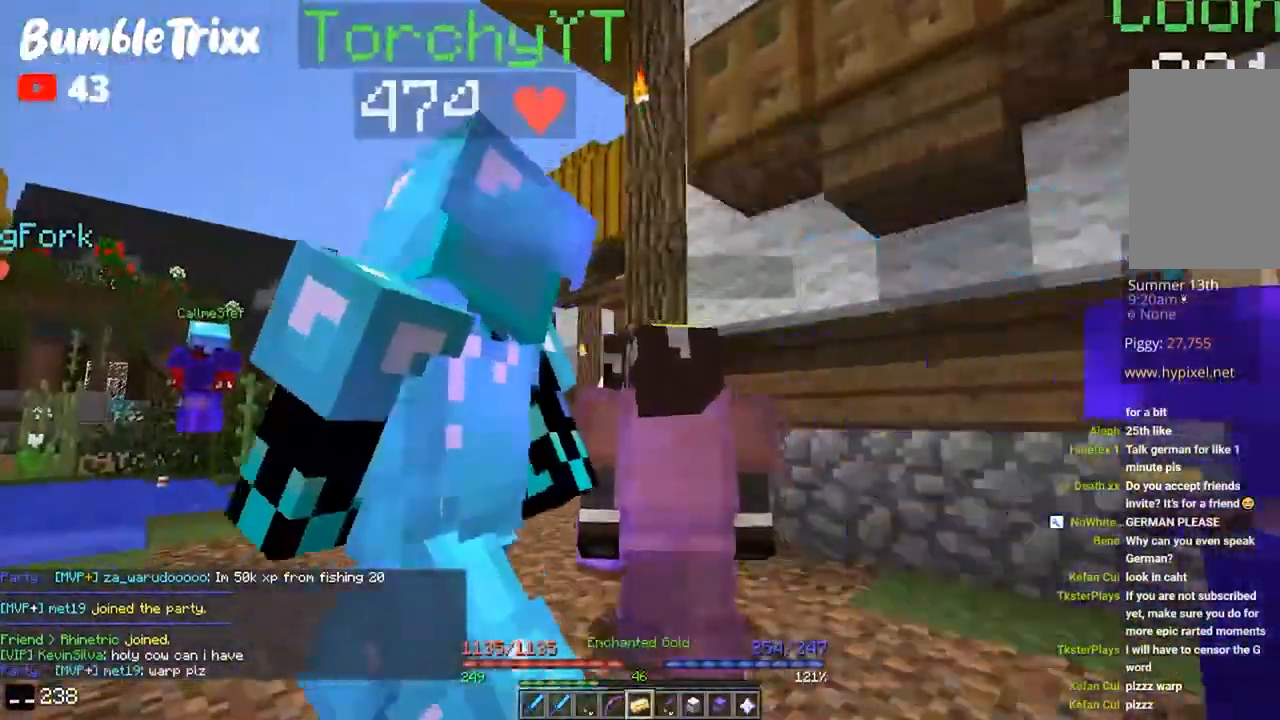
{"keys": ["w"], "mouse": [], "events": [[333, "w", "down"]]}
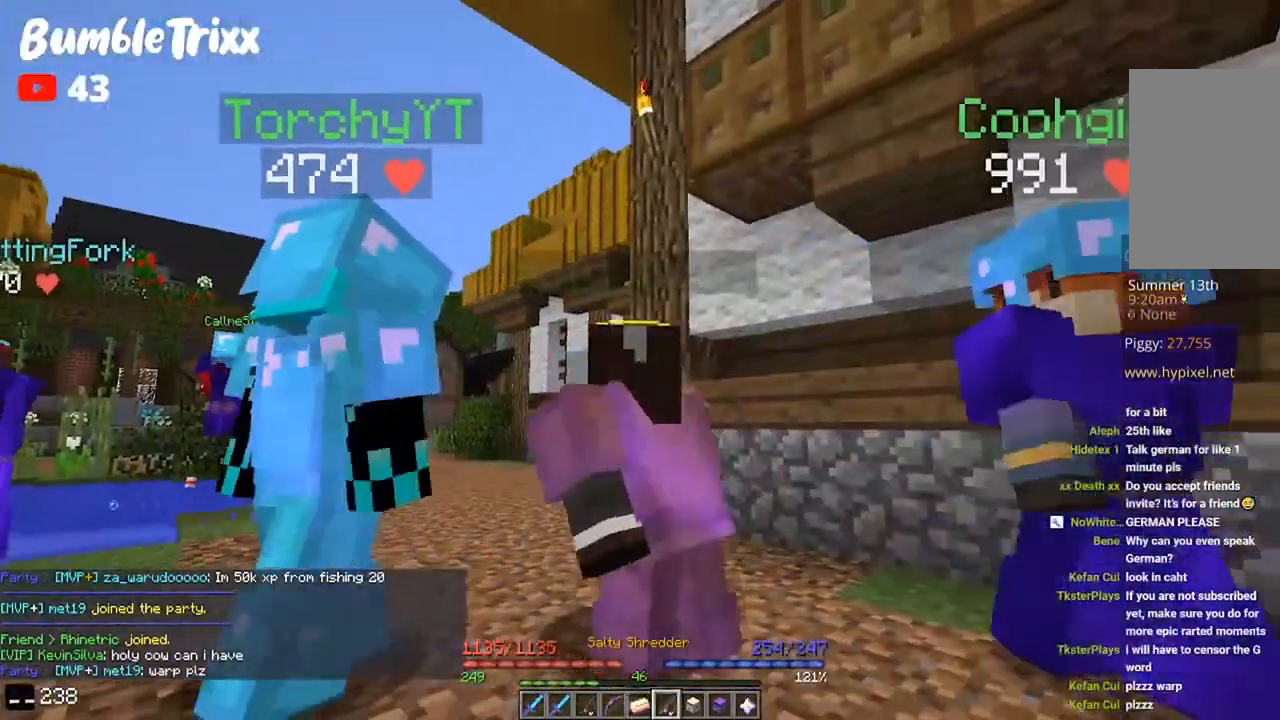
{"keys": ["w"], "mouse": [], "events": [[100, "w", "up"], [433, "w", "down"]]}
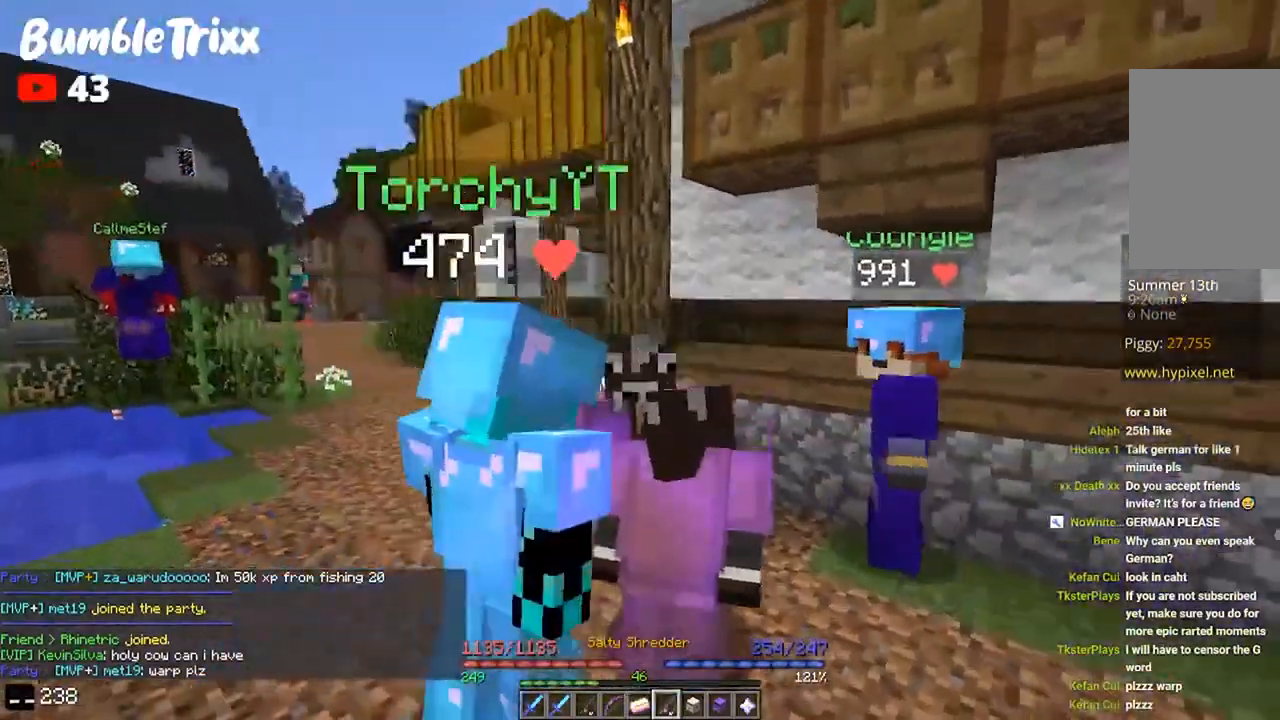
{"keys": [], "mouse": [], "events": [[100, "w", "up"]]}